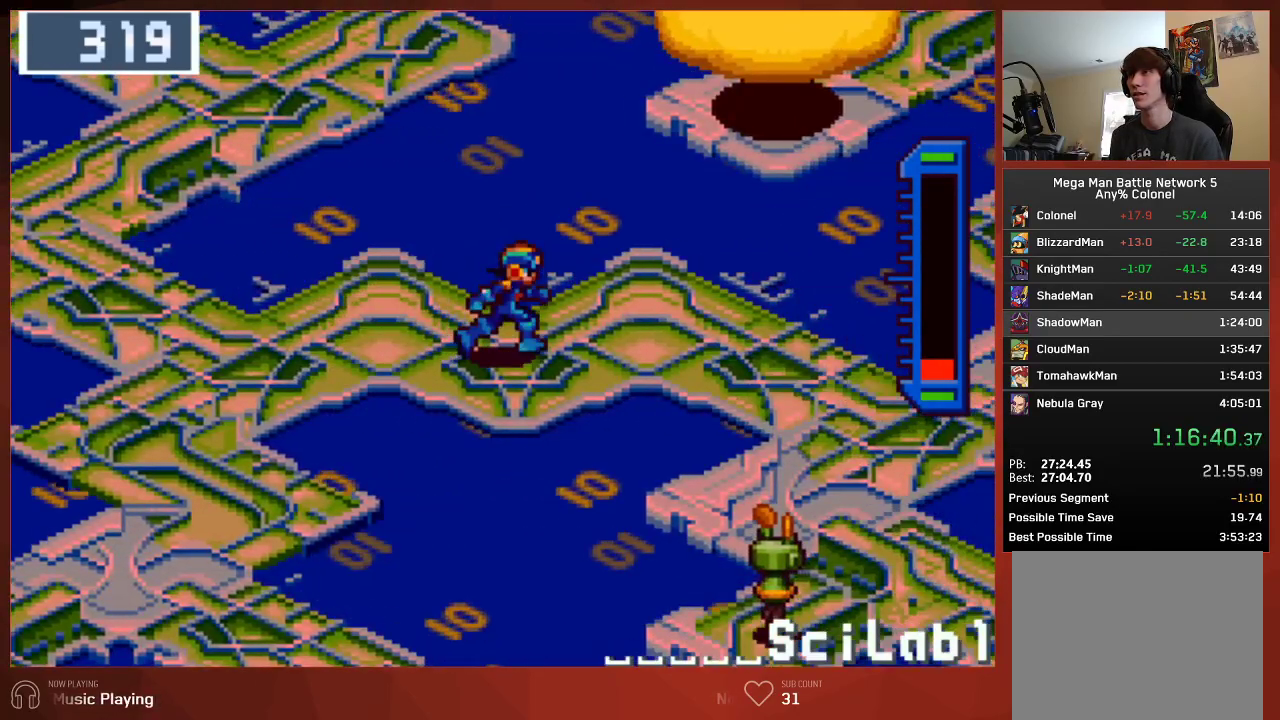
Gameplay with a controller (PlayStation layout); each line is a JSON object with the inputs held at the frame after it. "events" lists button and stick changes between this image and that frame as [ms after this image, input, new state], when the widget could be followed in between.
{"buttons": ["CIRCLE", "DPAD_RIGHT"], "left_stick": "center", "right_stick": "center", "events": []}
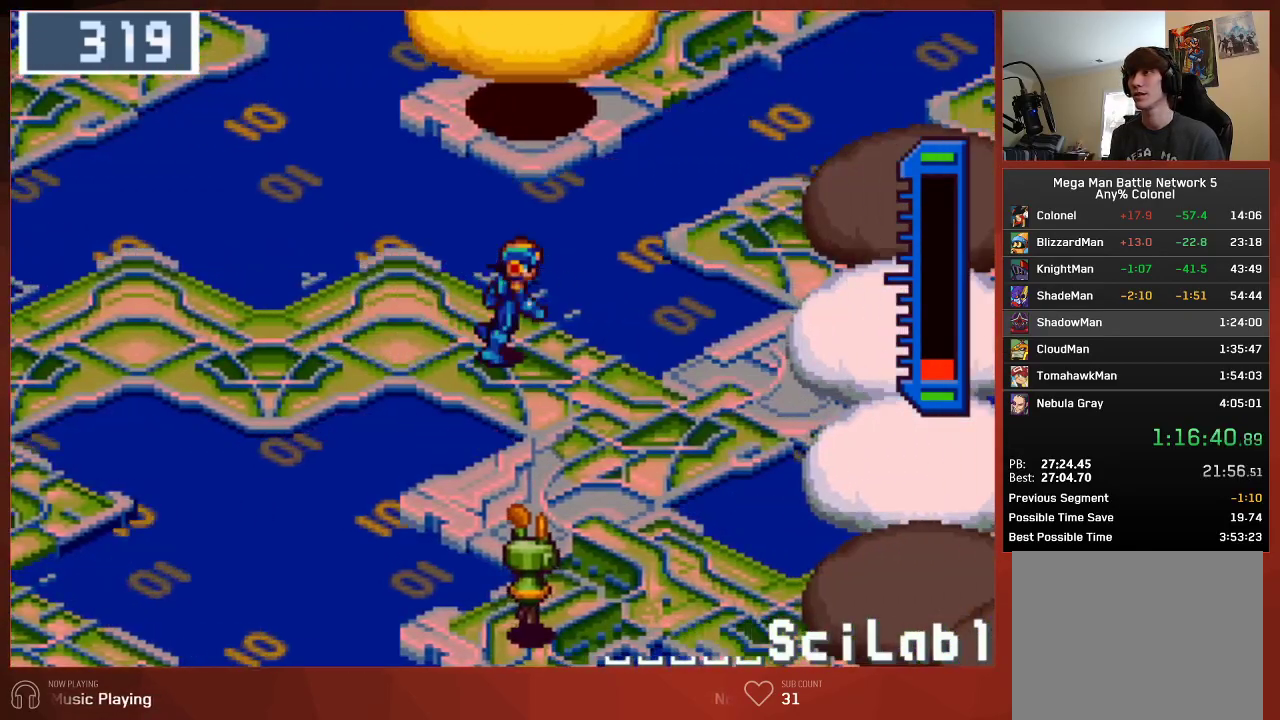
{"buttons": ["CIRCLE", "DPAD_RIGHT"], "left_stick": "center", "right_stick": "center", "events": []}
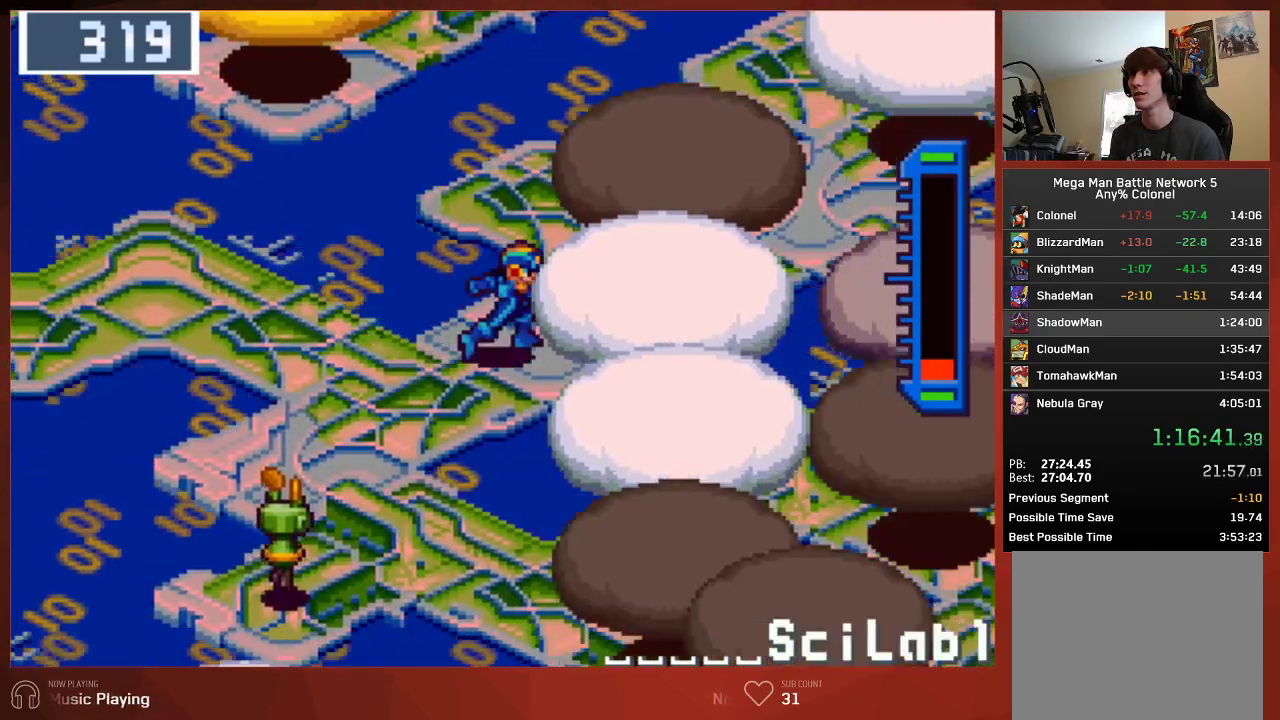
{"buttons": ["CIRCLE", "DPAD_RIGHT"], "left_stick": "center", "right_stick": "center", "events": [[100, "DPAD_DOWN", "down"], [133, "CROSS", "down"], [267, "CROSS", "up"], [483, "DPAD_DOWN", "up"]]}
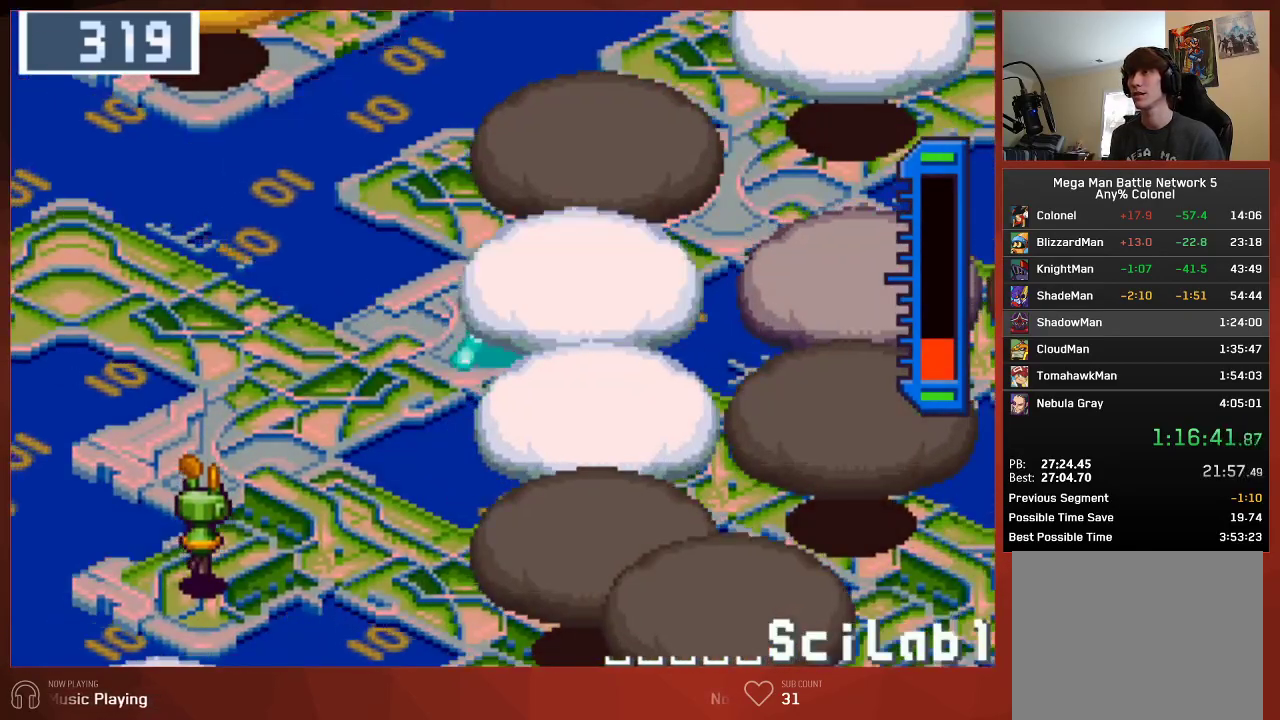
{"buttons": ["CIRCLE", "DPAD_RIGHT"], "left_stick": "center", "right_stick": "center", "events": []}
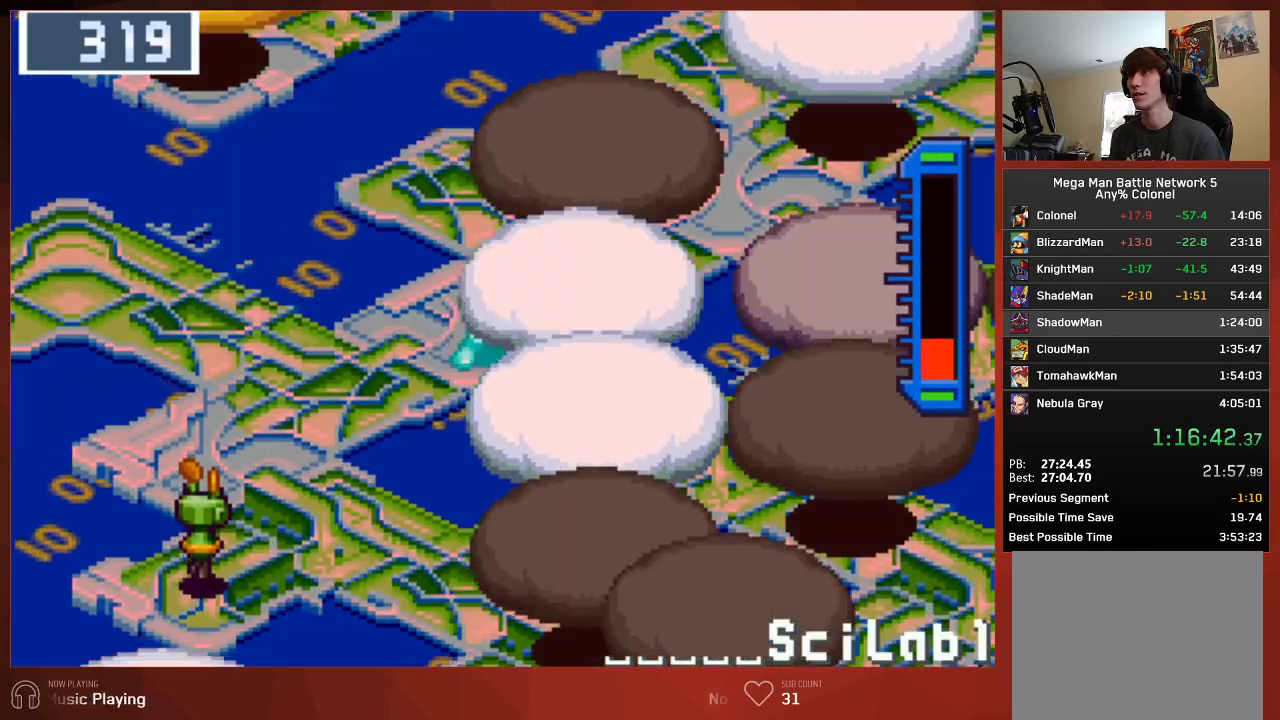
{"buttons": ["CIRCLE", "DPAD_RIGHT"], "left_stick": "center", "right_stick": "center", "events": []}
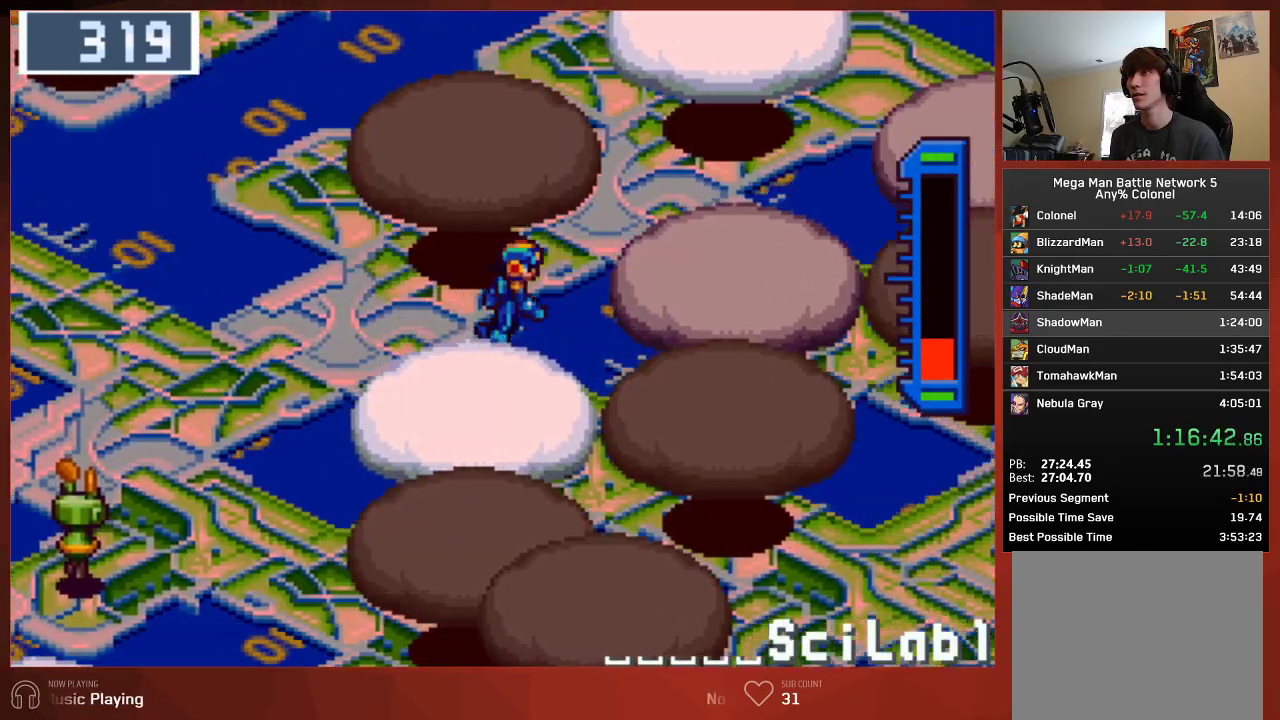
{"buttons": ["CIRCLE", "DPAD_UP", "DPAD_RIGHT"], "left_stick": "center", "right_stick": "center", "events": [[267, "CROSS", "down"], [267, "DPAD_UP", "down"], [383, "CROSS", "up"]]}
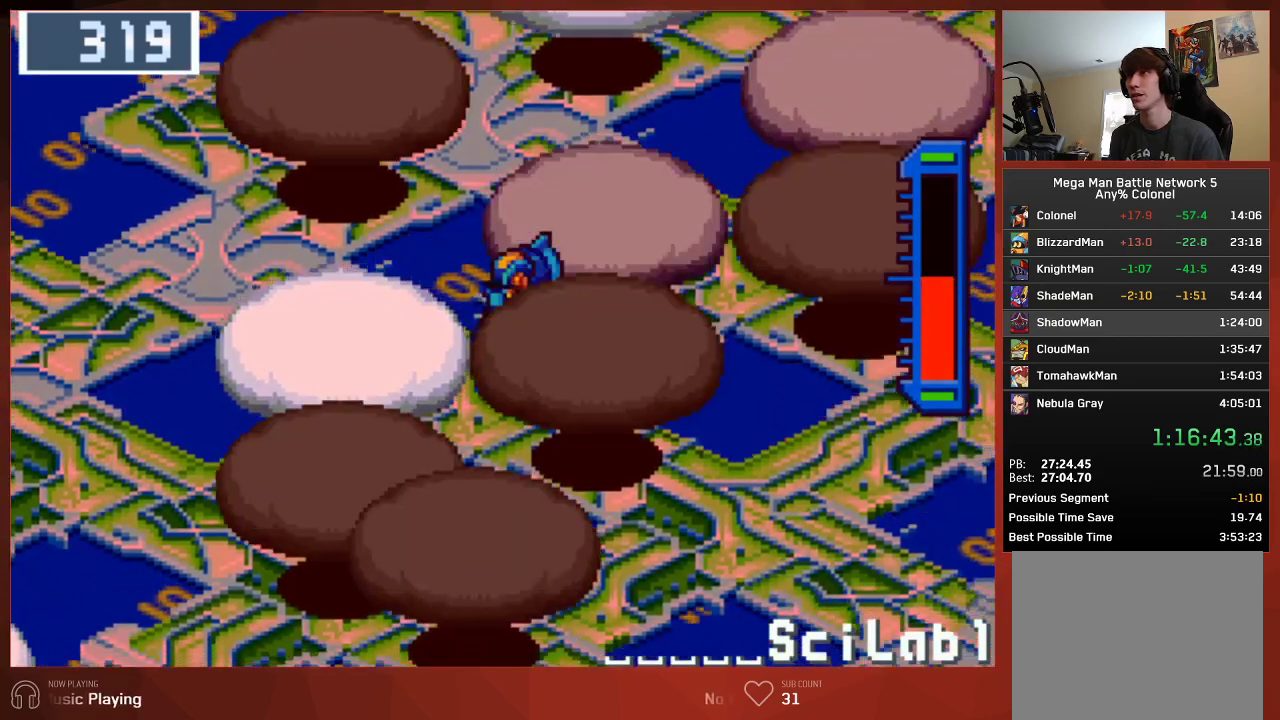
{"buttons": ["CIRCLE", "DPAD_UP"], "left_stick": "center", "right_stick": "center", "events": [[133, "DPAD_RIGHT", "up"], [167, "DPAD_UP", "up"], [283, "DPAD_UP", "down"]]}
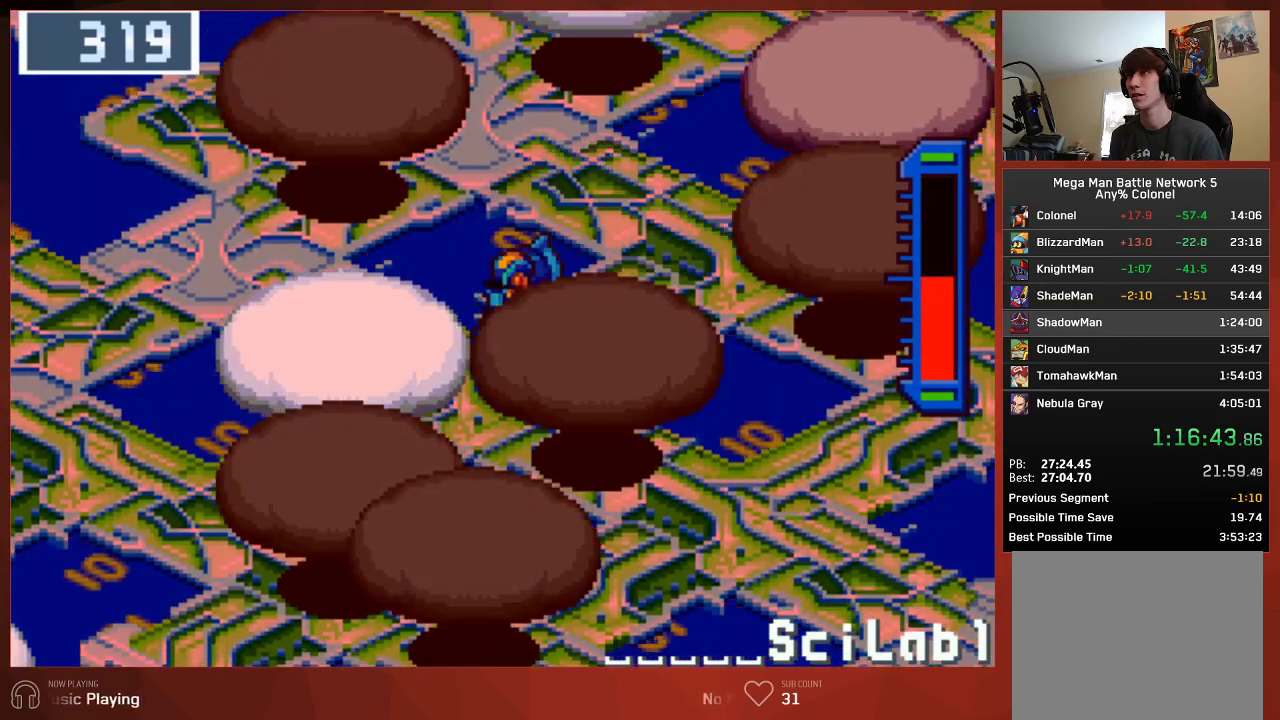
{"buttons": ["CIRCLE", "DPAD_UP"], "left_stick": "center", "right_stick": "center", "events": []}
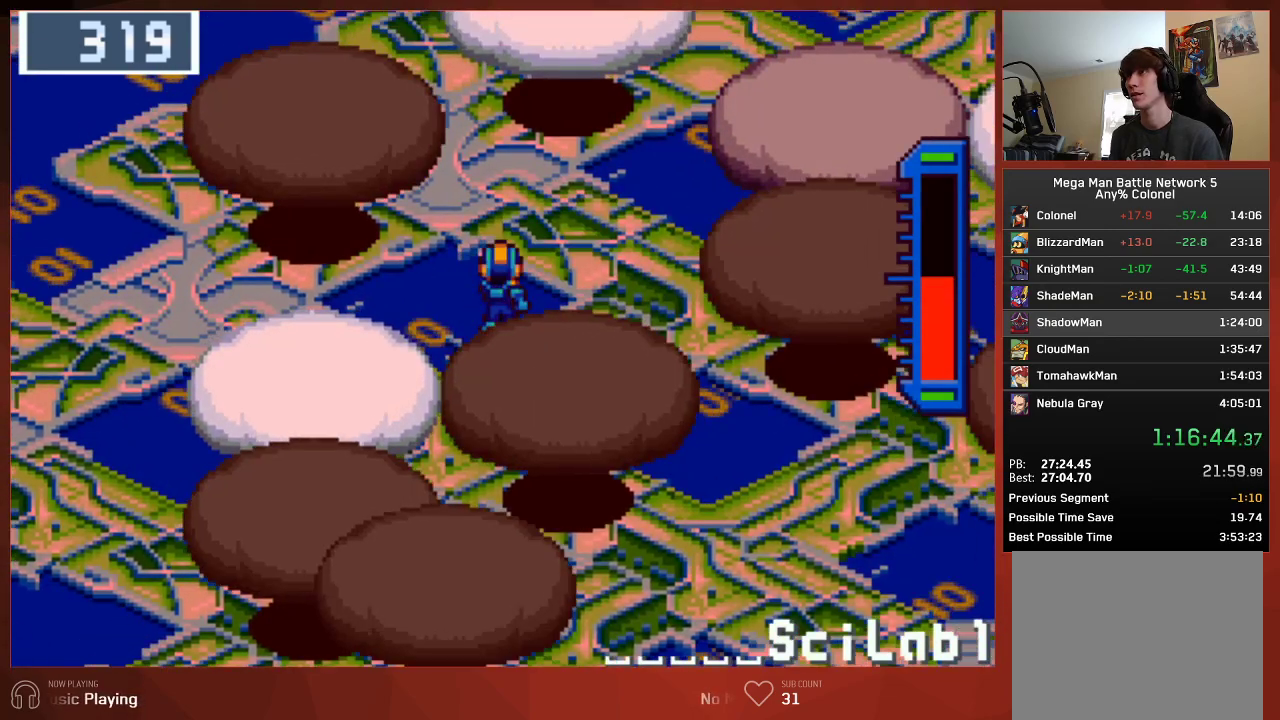
{"buttons": ["CIRCLE", "DPAD_UP"], "left_stick": "center", "right_stick": "center", "events": []}
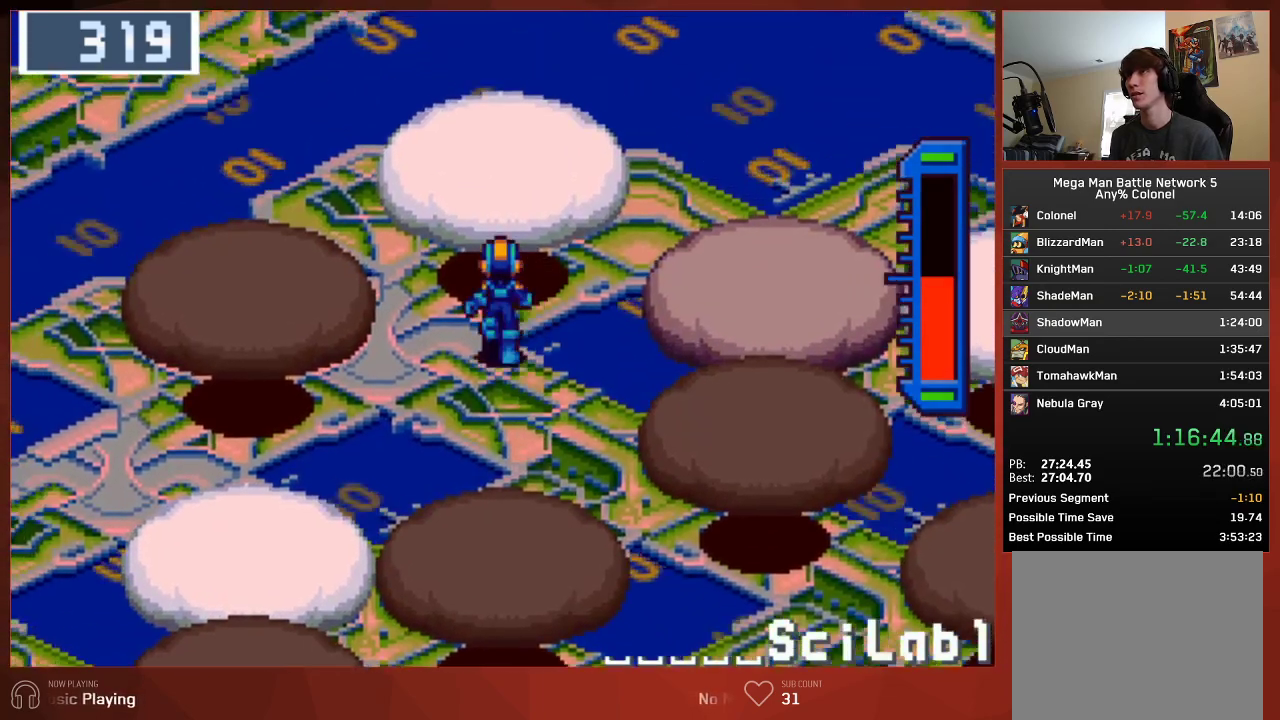
{"buttons": ["CIRCLE"], "left_stick": "center", "right_stick": "center", "events": [[67, "CROSS", "down"], [150, "DPAD_UP", "up"], [183, "CROSS", "up"]]}
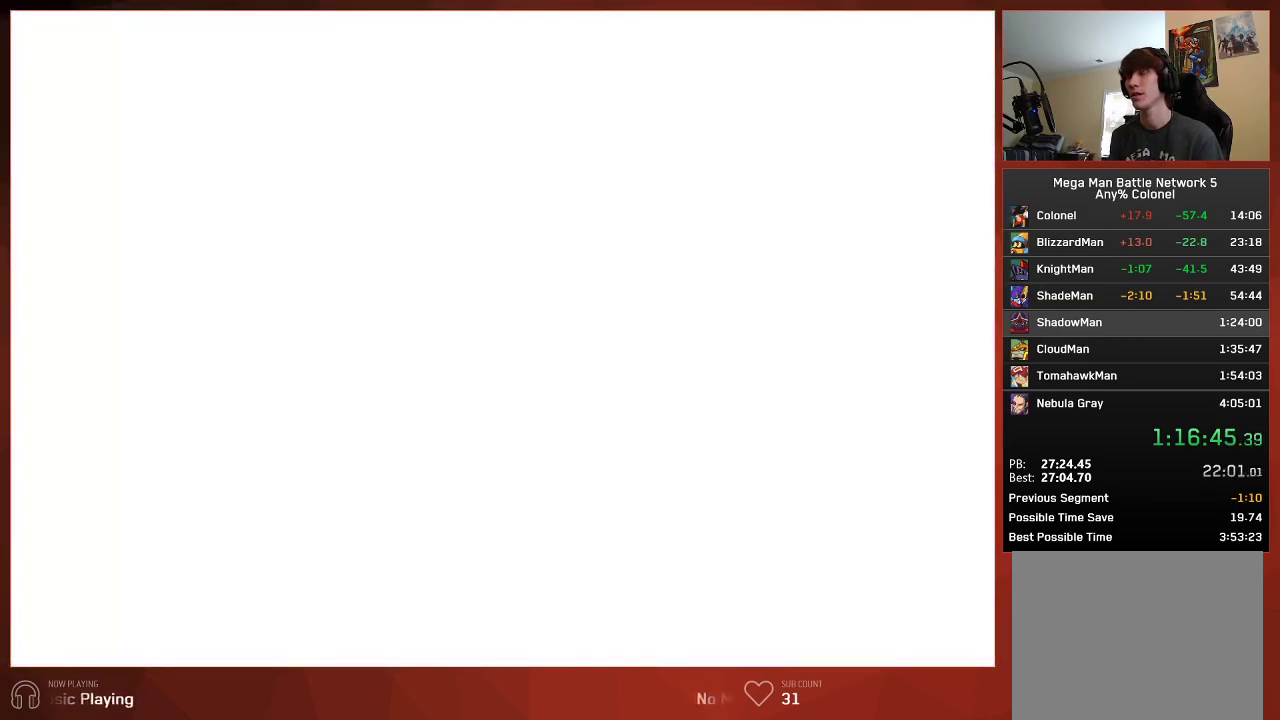
{"buttons": ["CIRCLE"], "left_stick": "center", "right_stick": "center", "events": [[50, "CROSS", "down"], [150, "CROSS", "up"], [250, "CROSS", "down"], [333, "CROSS", "up"], [417, "CROSS", "down"], [483, "CROSS", "up"]]}
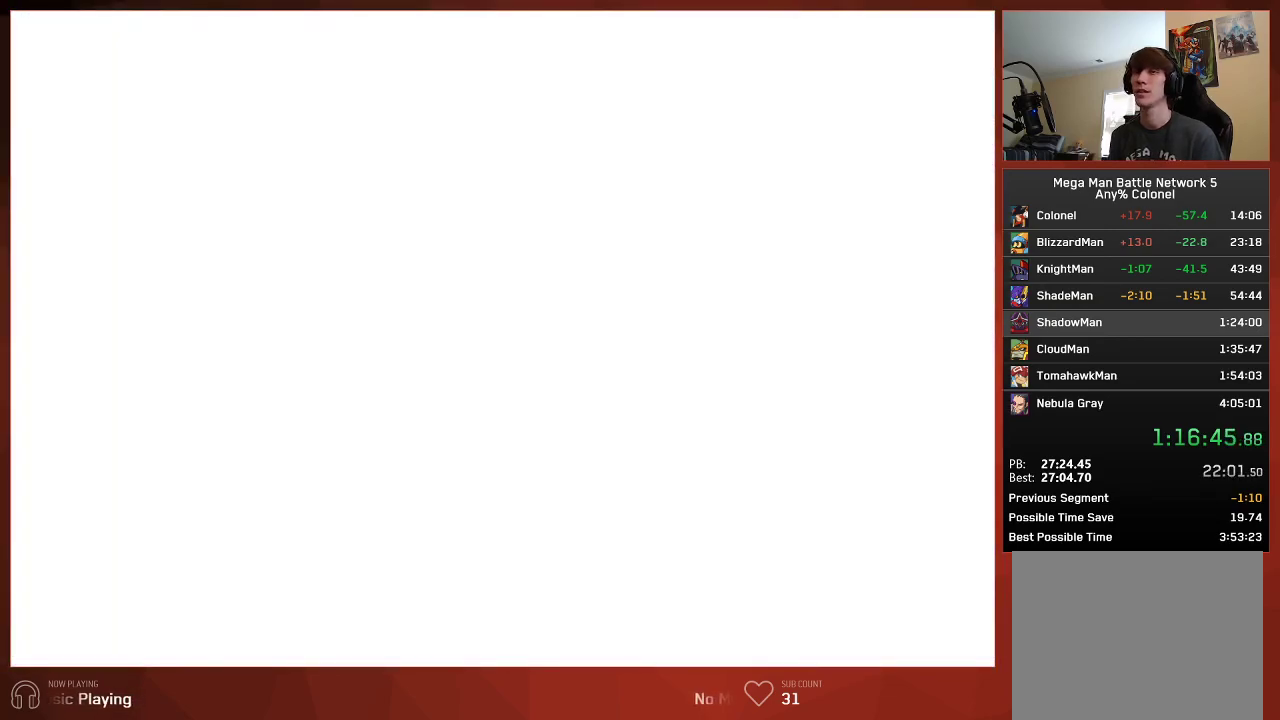
{"buttons": ["CROSS", "CIRCLE"], "left_stick": "center", "right_stick": "center", "events": [[83, "CROSS", "down"], [150, "CROSS", "up"], [250, "CROSS", "down"], [333, "CROSS", "up"], [433, "CROSS", "down"]]}
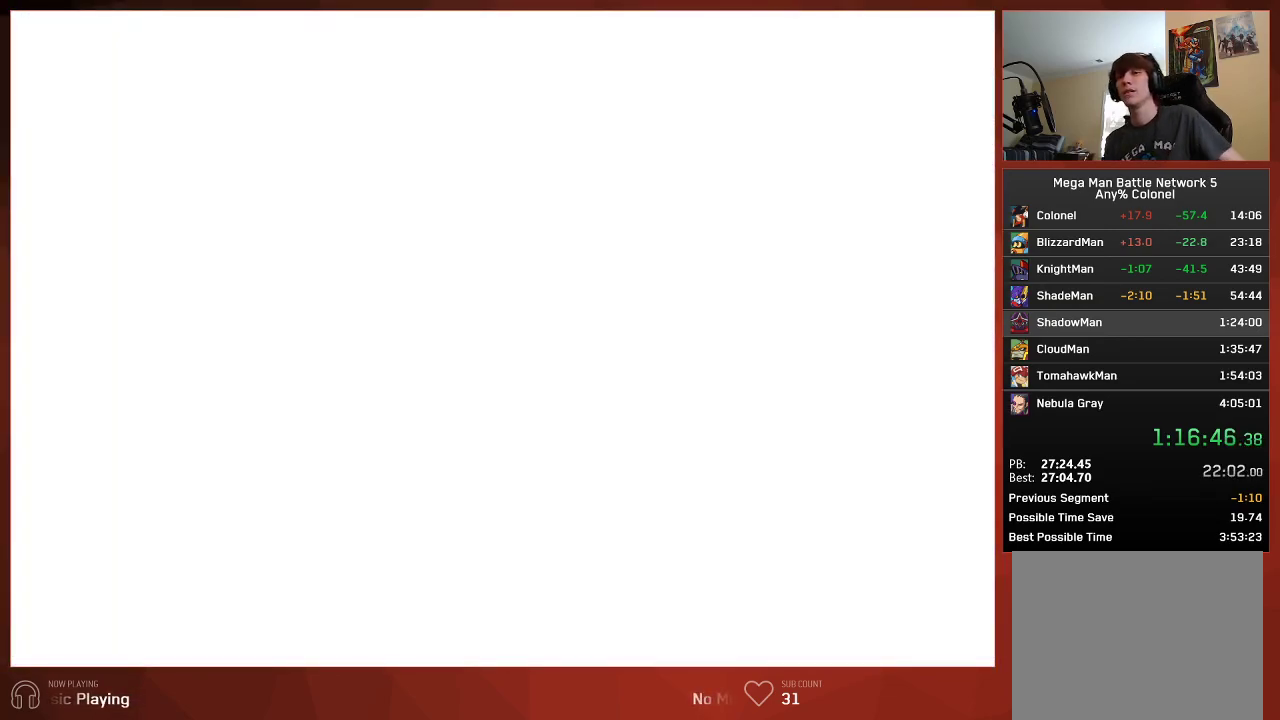
{"buttons": ["CIRCLE"], "left_stick": "center", "right_stick": "center", "events": [[17, "CROSS", "up"]]}
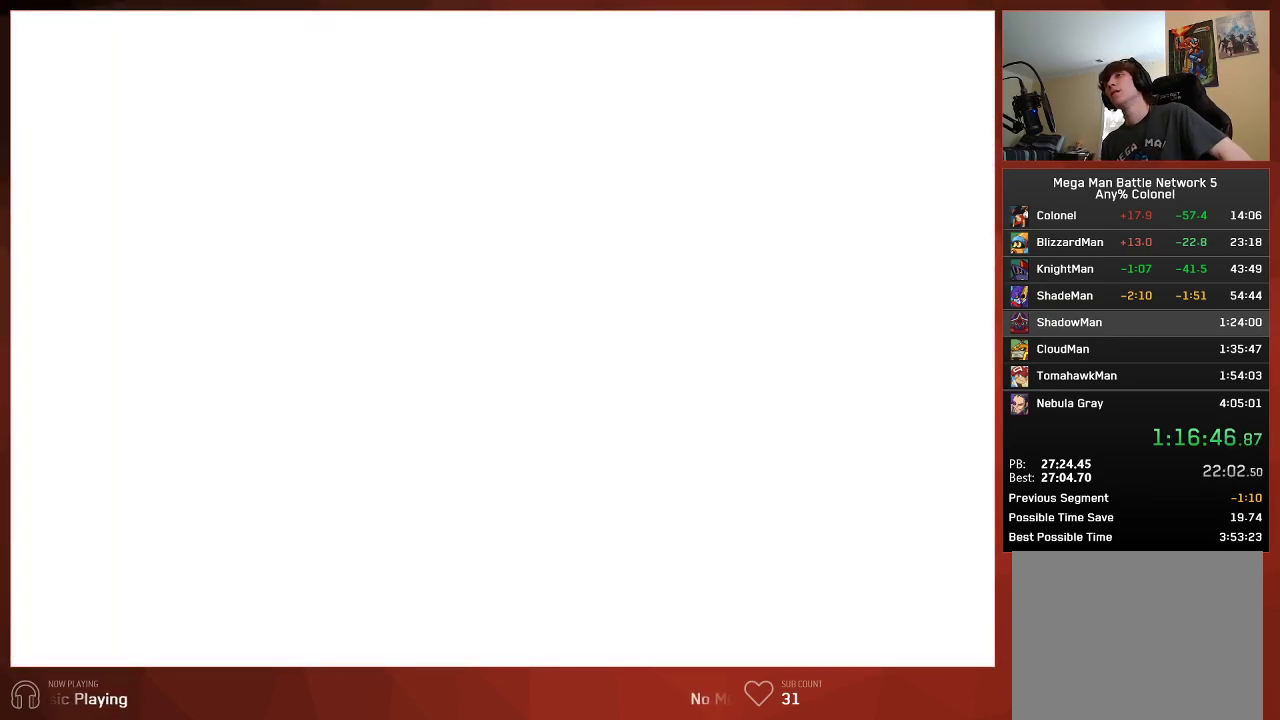
{"buttons": ["CIRCLE"], "left_stick": "center", "right_stick": "center", "events": []}
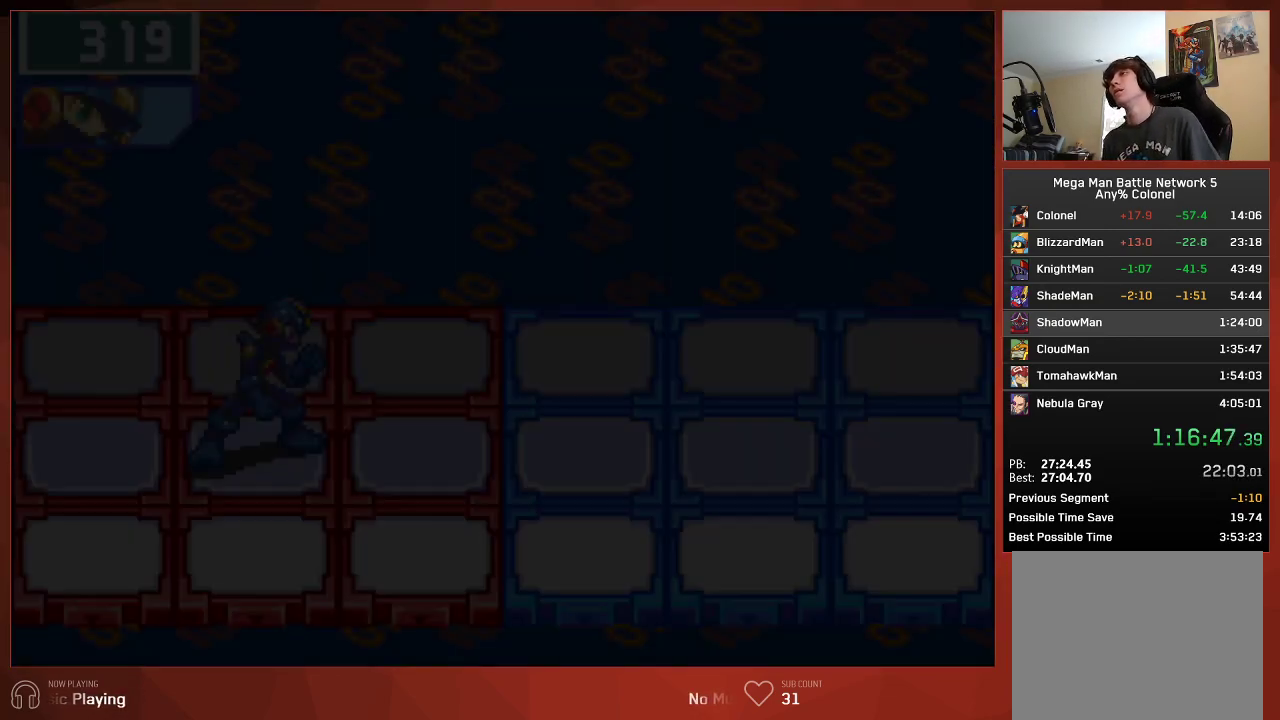
{"buttons": ["CIRCLE"], "left_stick": "center", "right_stick": "center", "events": []}
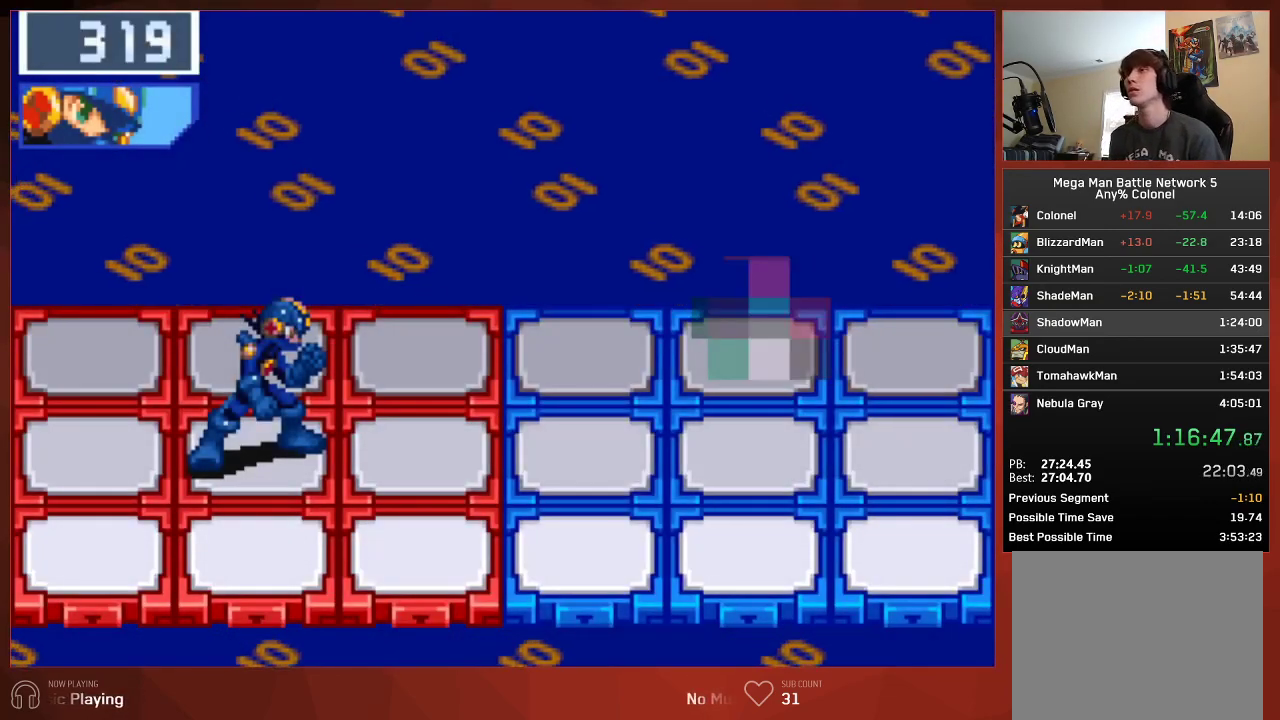
{"buttons": ["CIRCLE"], "left_stick": "center", "right_stick": "center", "events": []}
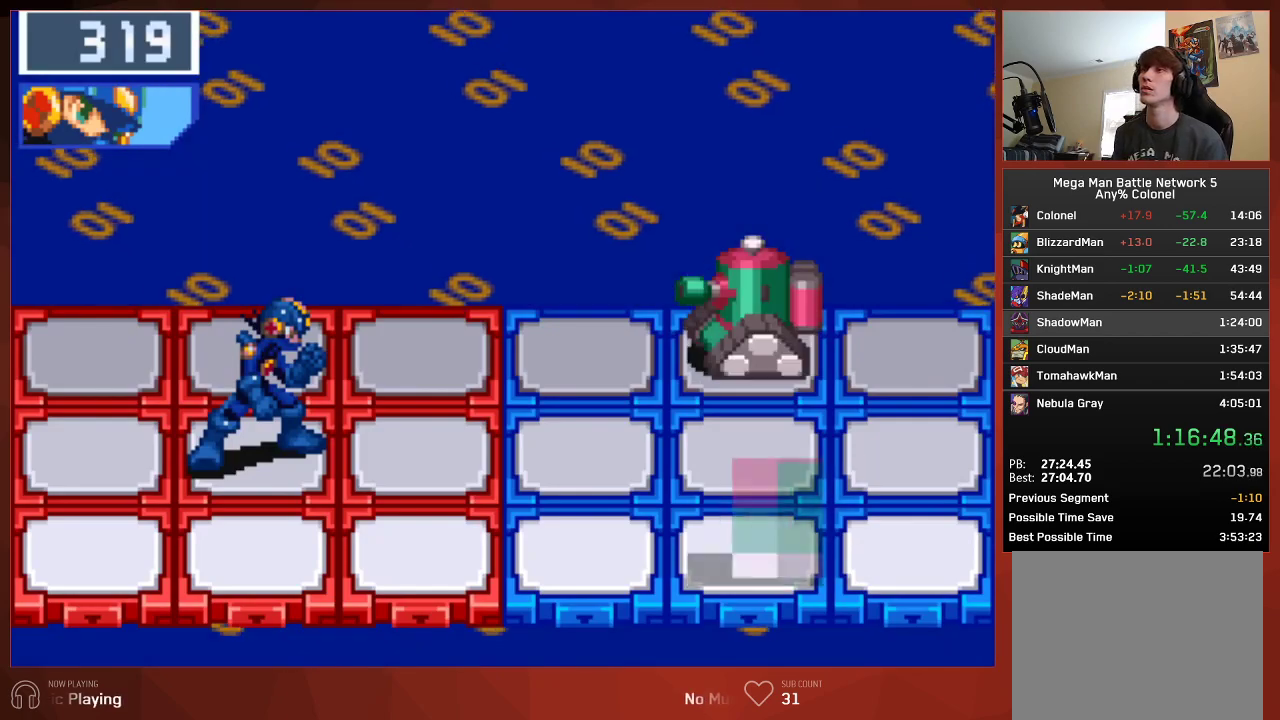
{"buttons": ["CIRCLE"], "left_stick": "center", "right_stick": "center", "events": []}
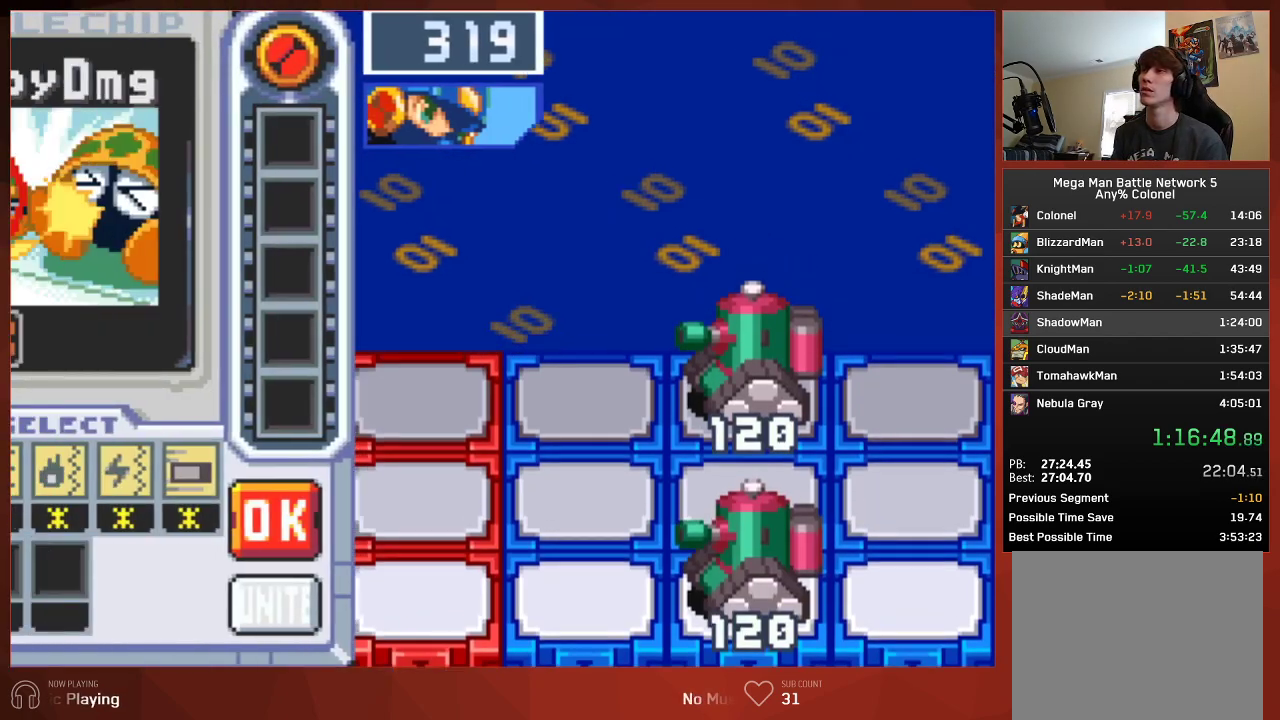
{"buttons": ["CIRCLE"], "left_stick": "center", "right_stick": "center", "events": [[200, "L1", "down"], [267, "CROSS", "down"], [300, "L1", "up"], [383, "CROSS", "up"], [467, "CROSS", "down"], [500, "CROSS", "up"]]}
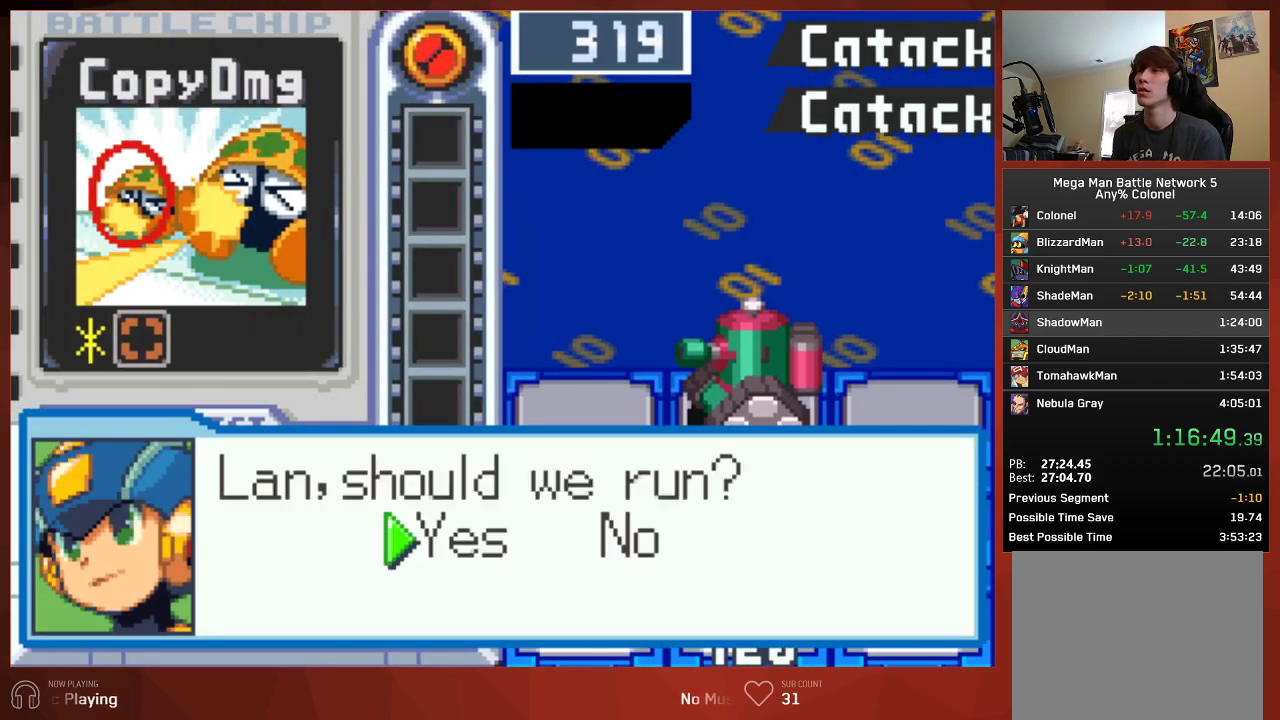
{"buttons": ["CIRCLE"], "left_stick": "center", "right_stick": "center", "events": [[83, "CROSS", "down"], [117, "CROSS", "up"], [183, "CROSS", "down"], [217, "CROSS", "up"], [283, "CROSS", "down"], [317, "CROSS", "up"], [367, "CROSS", "down"], [400, "CROSS", "up"], [467, "CROSS", "down"], [500, "CROSS", "up"]]}
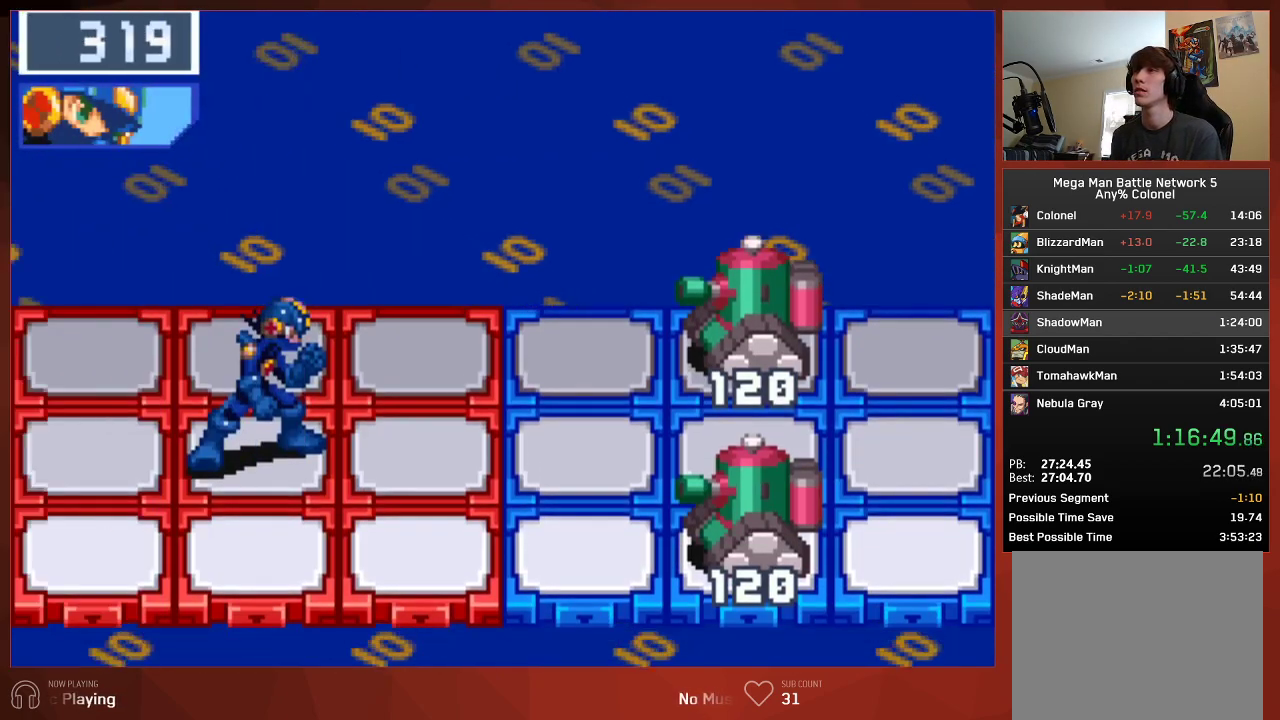
{"buttons": ["CIRCLE"], "left_stick": "center", "right_stick": "center", "events": [[67, "CROSS", "down"], [100, "CROSS", "up"], [167, "CROSS", "down"], [200, "CROSS", "up"], [267, "CROSS", "down"], [300, "CROSS", "up"], [367, "CROSS", "down"], [383, "CROSS", "up"], [450, "CROSS", "down"], [483, "CROSS", "up"]]}
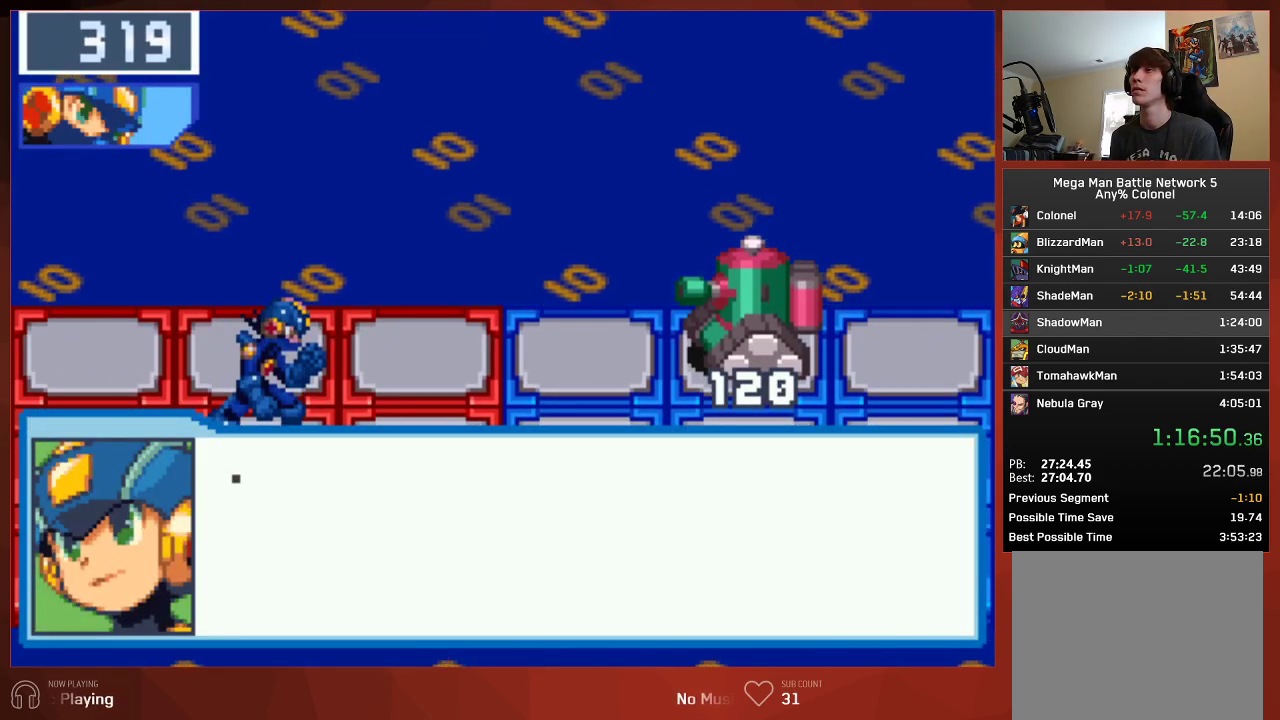
{"buttons": ["CIRCLE"], "left_stick": "center", "right_stick": "center", "events": [[33, "CROSS", "down"], [83, "CROSS", "up"], [150, "CROSS", "down"], [183, "CROSS", "up"], [250, "CROSS", "down"], [283, "CROSS", "up"], [350, "CROSS", "down"], [383, "CROSS", "up"], [433, "CROSS", "down"], [467, "CROSS", "up"]]}
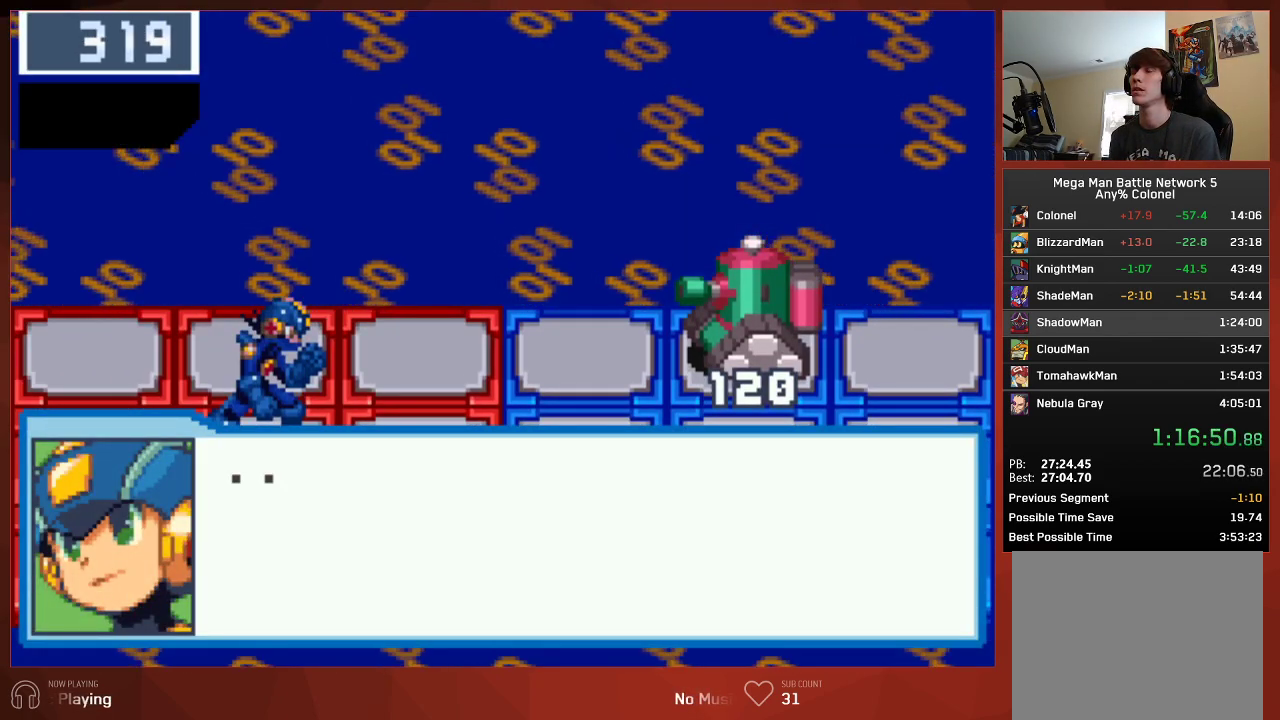
{"buttons": ["CROSS", "CIRCLE"], "left_stick": "center", "right_stick": "center", "events": [[33, "CROSS", "down"], [67, "CROSS", "up"], [117, "CROSS", "down"], [150, "CROSS", "up"], [217, "CROSS", "down"], [267, "CROSS", "up"], [317, "CROSS", "down"], [350, "CROSS", "up"], [417, "CROSS", "down"], [450, "CROSS", "up"], [500, "CROSS", "down"]]}
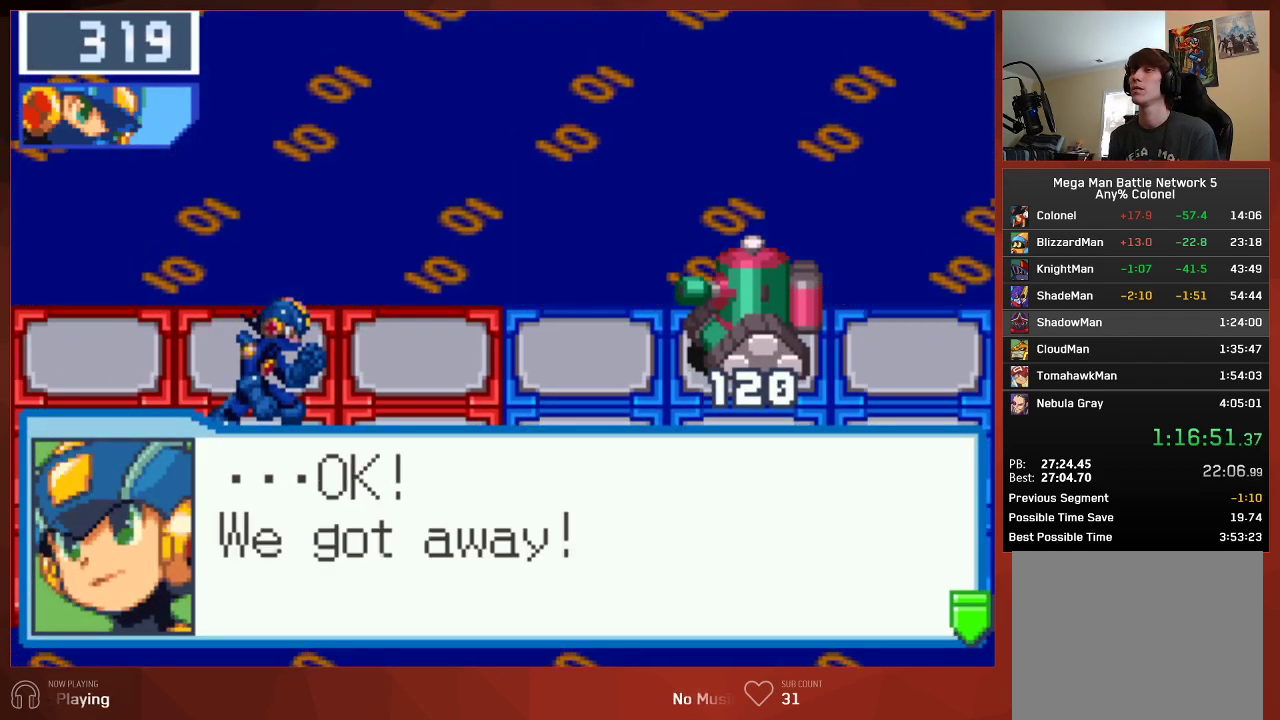
{"buttons": ["CIRCLE"], "left_stick": "center", "right_stick": "center", "events": [[50, "CROSS", "up"], [100, "CROSS", "down"], [133, "CROSS", "up"], [283, "CROSS", "down"], [400, "CROSS", "up"]]}
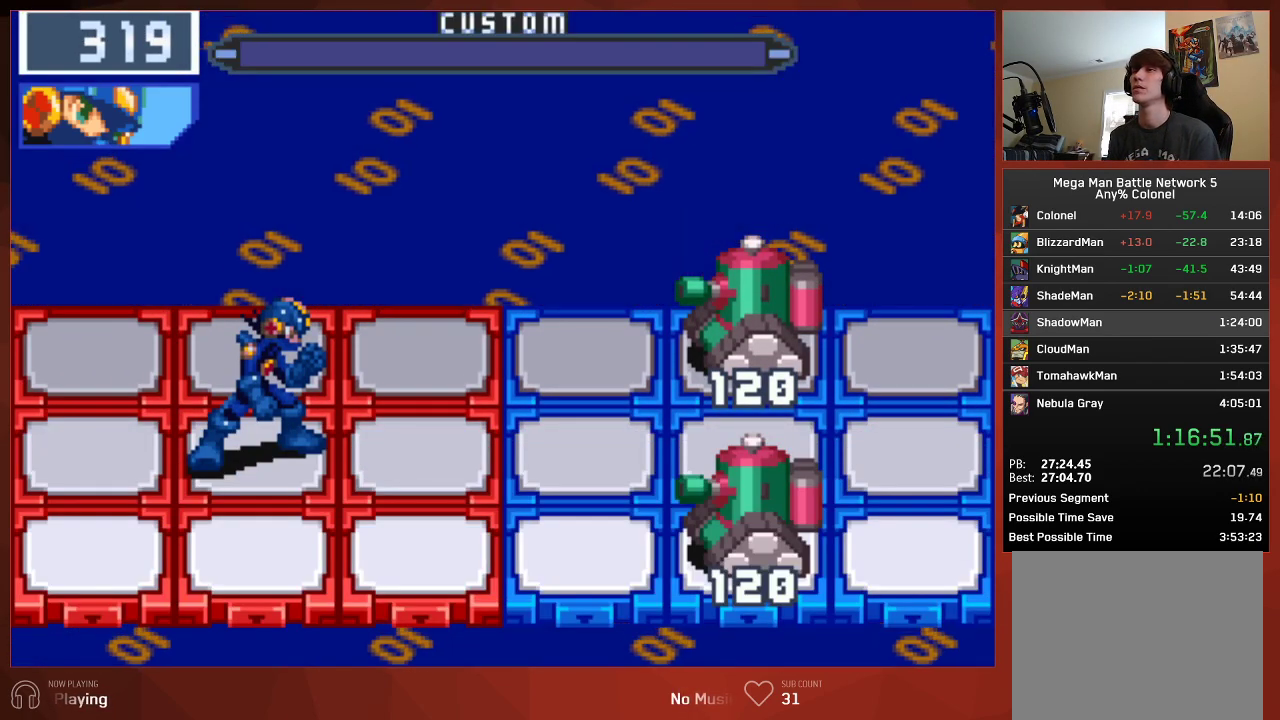
{"buttons": ["CIRCLE", "DPAD_UP"], "left_stick": "center", "right_stick": "center", "events": [[300, "DPAD_UP", "down"], [350, "CROSS", "down"], [450, "CROSS", "up"]]}
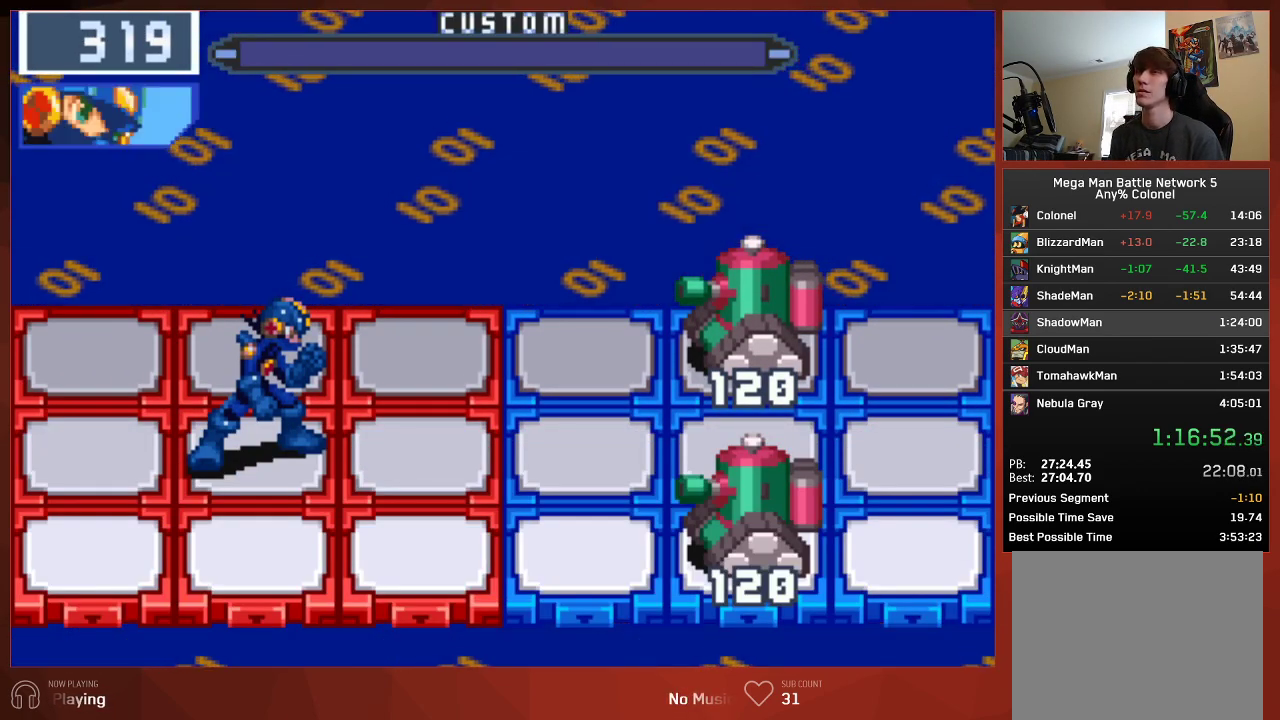
{"buttons": ["CIRCLE", "DPAD_UP"], "left_stick": "center", "right_stick": "center", "events": [[50, "CROSS", "down"], [117, "CROSS", "up"], [200, "CROSS", "down"], [300, "CROSS", "up"], [367, "CROSS", "down"], [467, "CROSS", "up"]]}
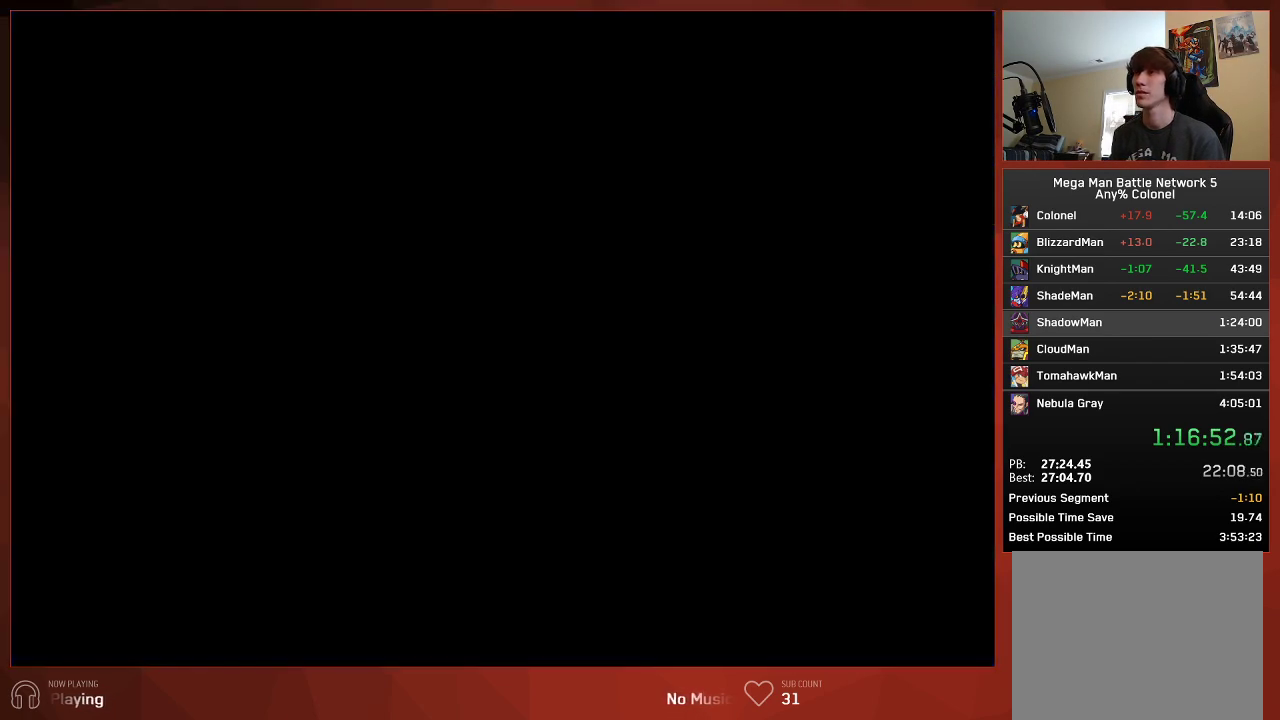
{"buttons": ["CIRCLE", "DPAD_UP"], "left_stick": "center", "right_stick": "center", "events": [[33, "CROSS", "down"], [133, "CROSS", "up"], [200, "CROSS", "down"], [283, "CROSS", "up"], [367, "CROSS", "down"], [450, "CROSS", "up"]]}
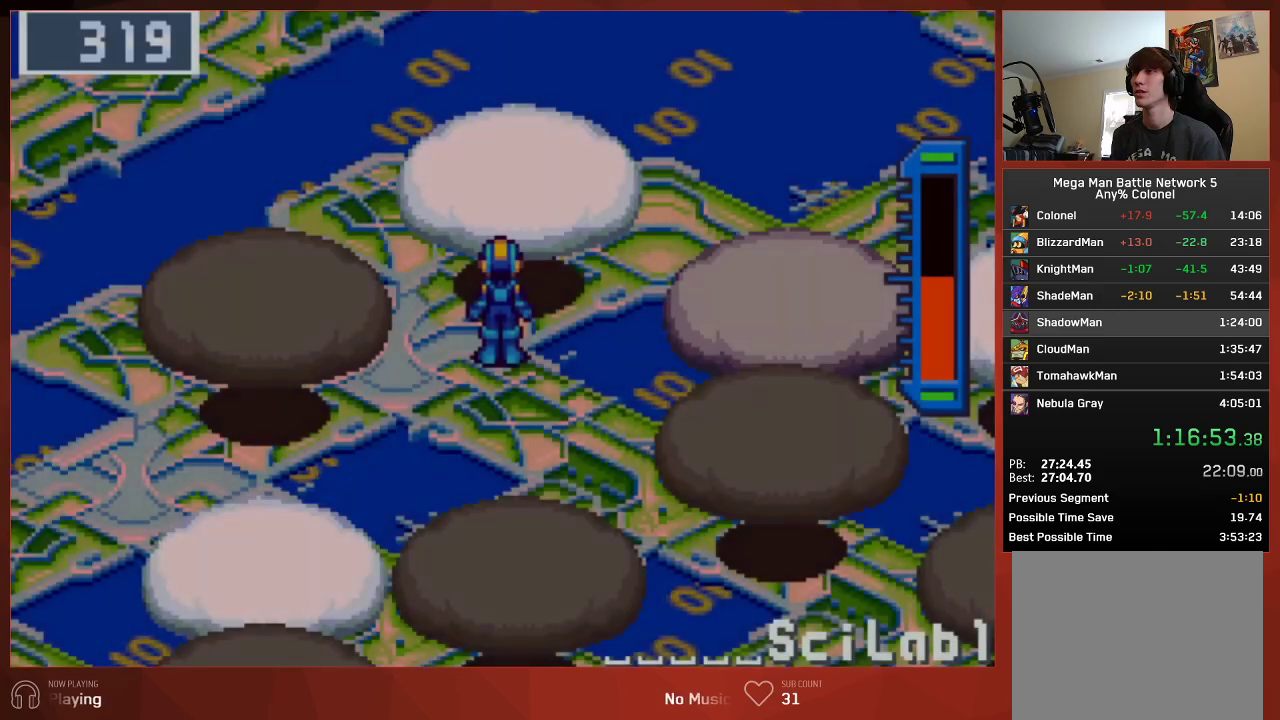
{"buttons": ["CIRCLE", "DPAD_UP", "DPAD_RIGHT"], "left_stick": "center", "right_stick": "center", "events": [[17, "CROSS", "down"], [117, "CROSS", "up"], [183, "CROSS", "down"], [267, "CROSS", "up"], [333, "CROSS", "down"], [333, "DPAD_RIGHT", "down"], [450, "CROSS", "up"]]}
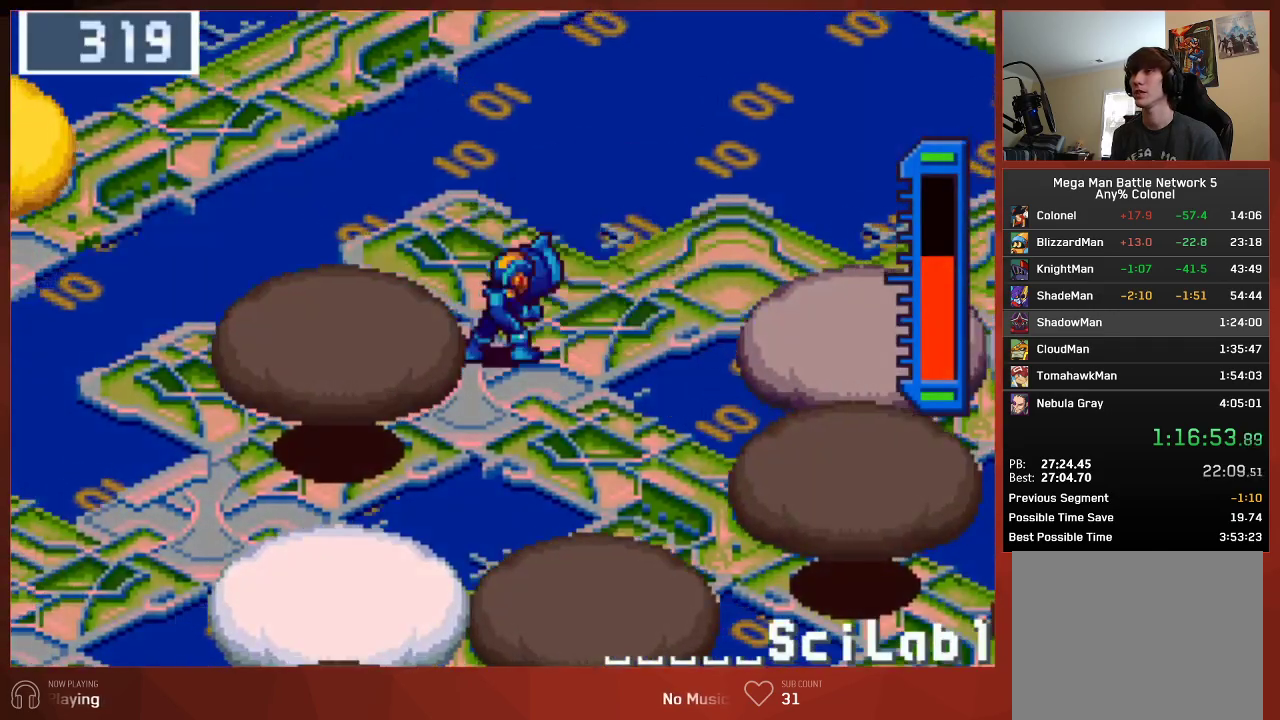
{"buttons": ["CIRCLE", "DPAD_RIGHT"], "left_stick": "center", "right_stick": "center", "events": [[183, "DPAD_UP", "up"]]}
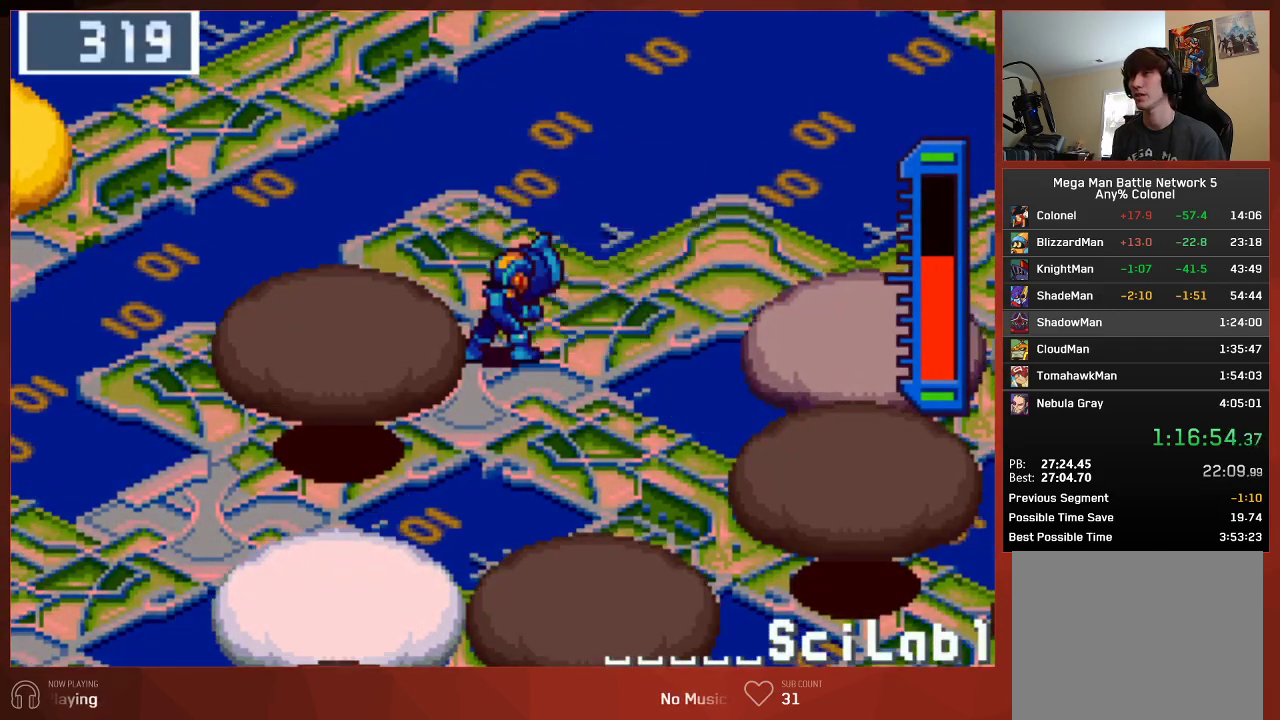
{"buttons": ["CIRCLE", "DPAD_RIGHT"], "left_stick": "center", "right_stick": "center", "events": []}
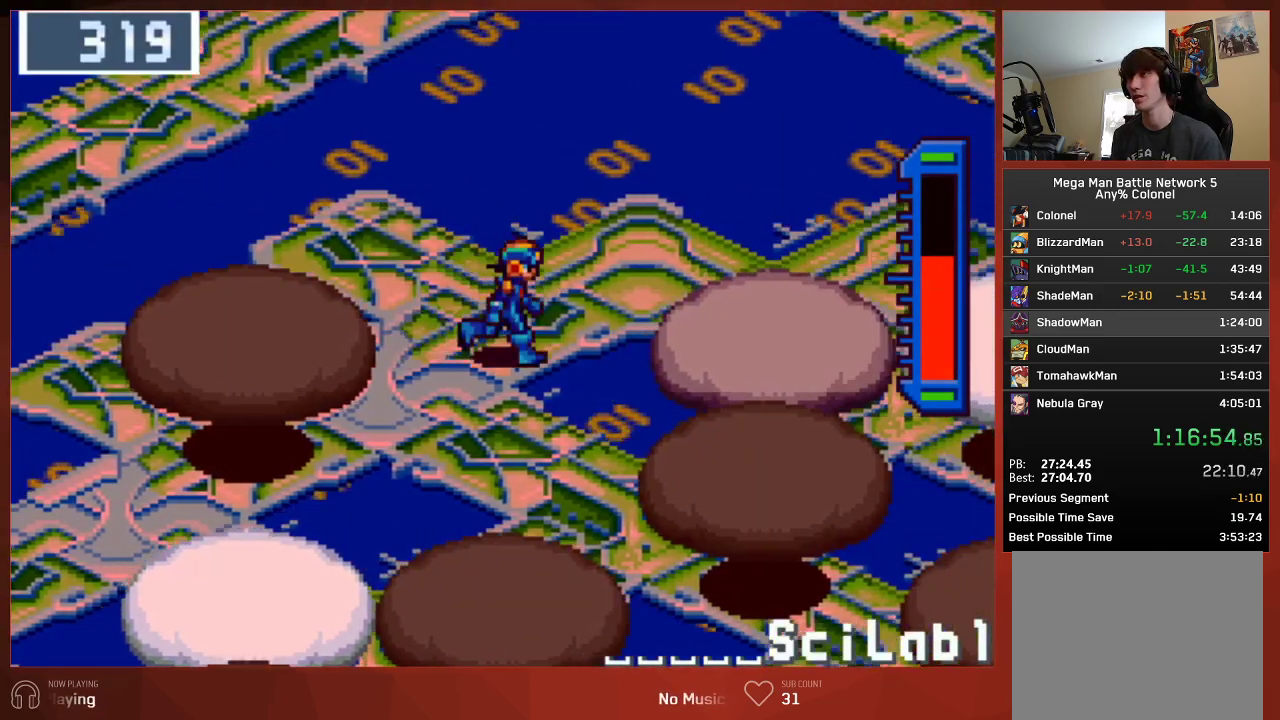
{"buttons": ["CIRCLE", "DPAD_DOWN", "DPAD_RIGHT"], "left_stick": "center", "right_stick": "center", "events": [[350, "DPAD_DOWN", "down"]]}
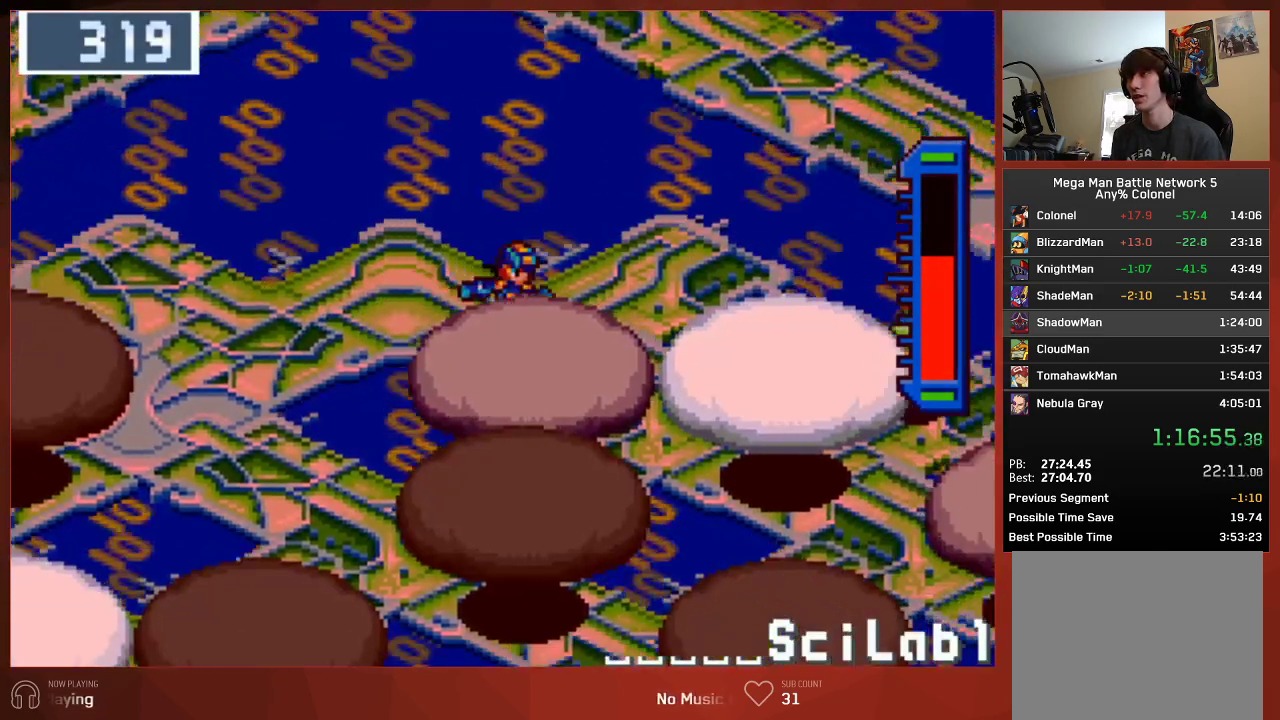
{"buttons": ["CIRCLE", "DPAD_RIGHT"], "left_stick": "center", "right_stick": "center", "events": [[333, "CROSS", "down"], [467, "CROSS", "up"], [467, "DPAD_DOWN", "up"]]}